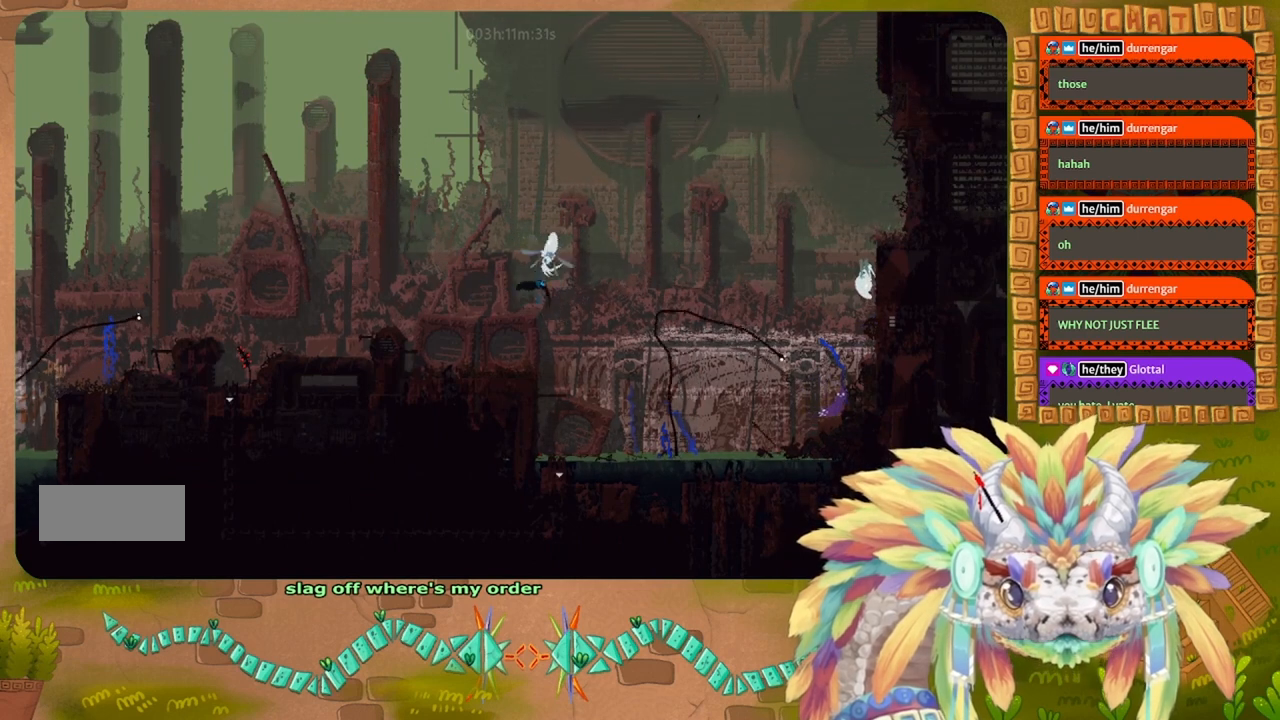
Gameplay with keyboard and mouse; each line is a JSON object with the keys held at the frame after it. "events" lists presses ("down") and releases ("up") of "down", "g", "j", "left", "r", "right", "t" and "up" between this image and that frame as [ms after this image, input, new state], when the widget could be followed in between. No other keys are recorded. Mouse buttons are not recorded. Not read: mouse_move.
{"keys": ["j", "left"], "events": [[100, "left", "down"], [267, "j", "down"]]}
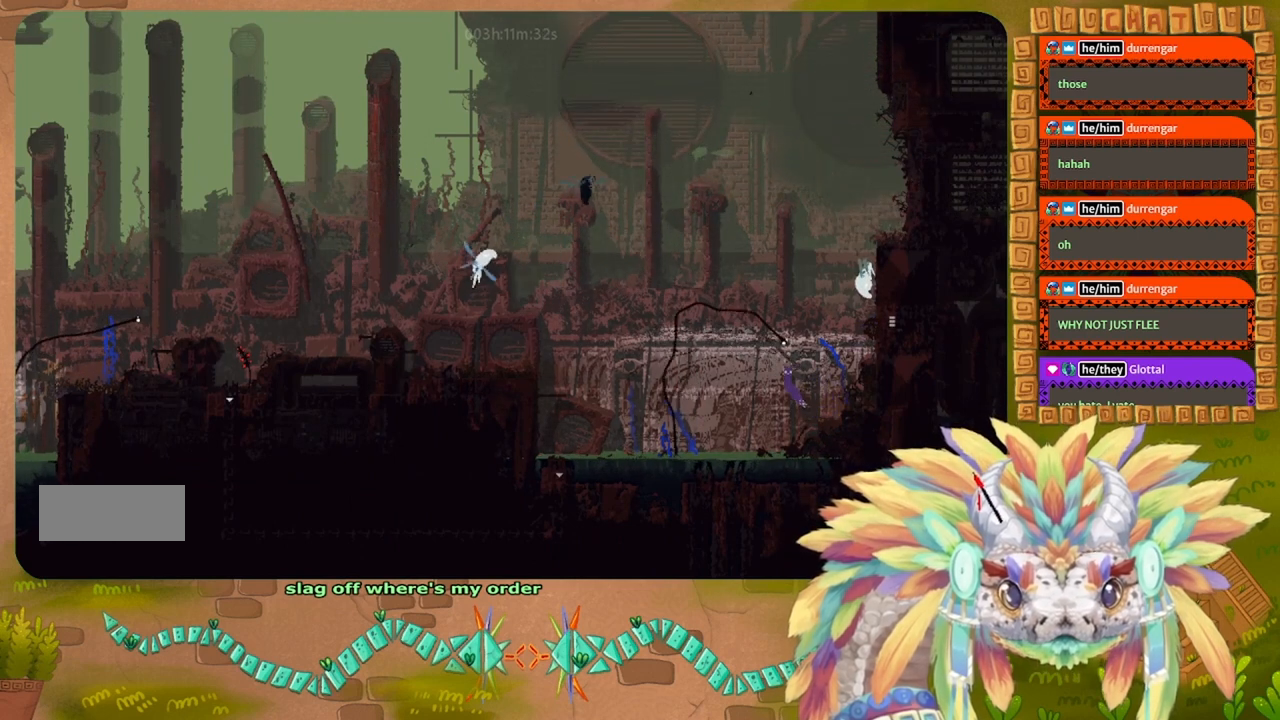
{"keys": ["left"], "events": [[233, "j", "up"]]}
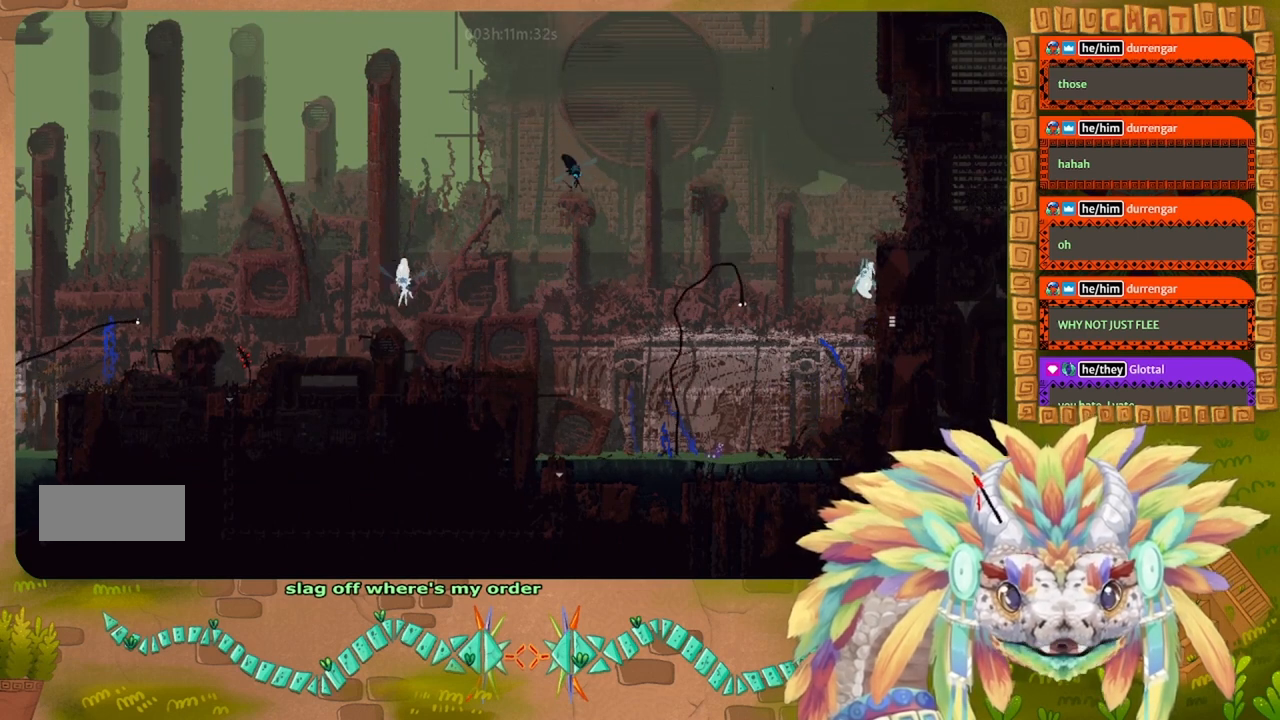
{"keys": ["left"], "events": [[33, "j", "down"], [433, "j", "up"]]}
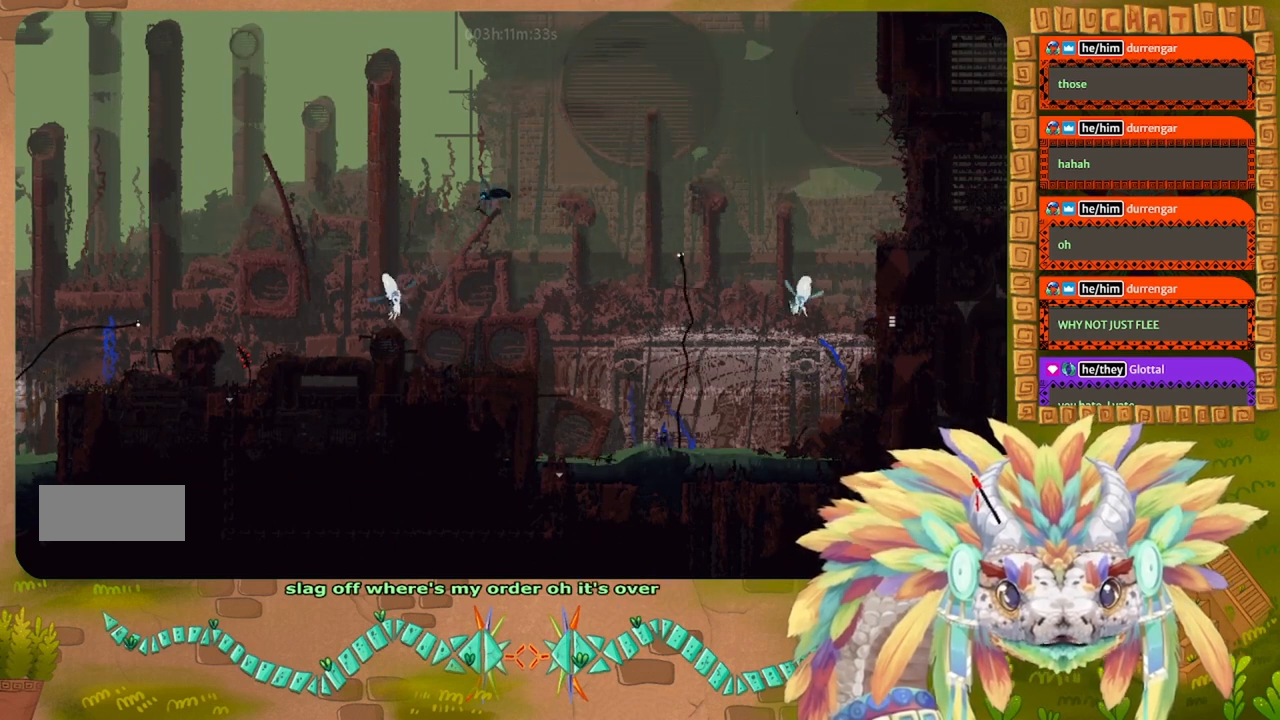
{"keys": ["j", "left"], "events": [[67, "j", "down"]]}
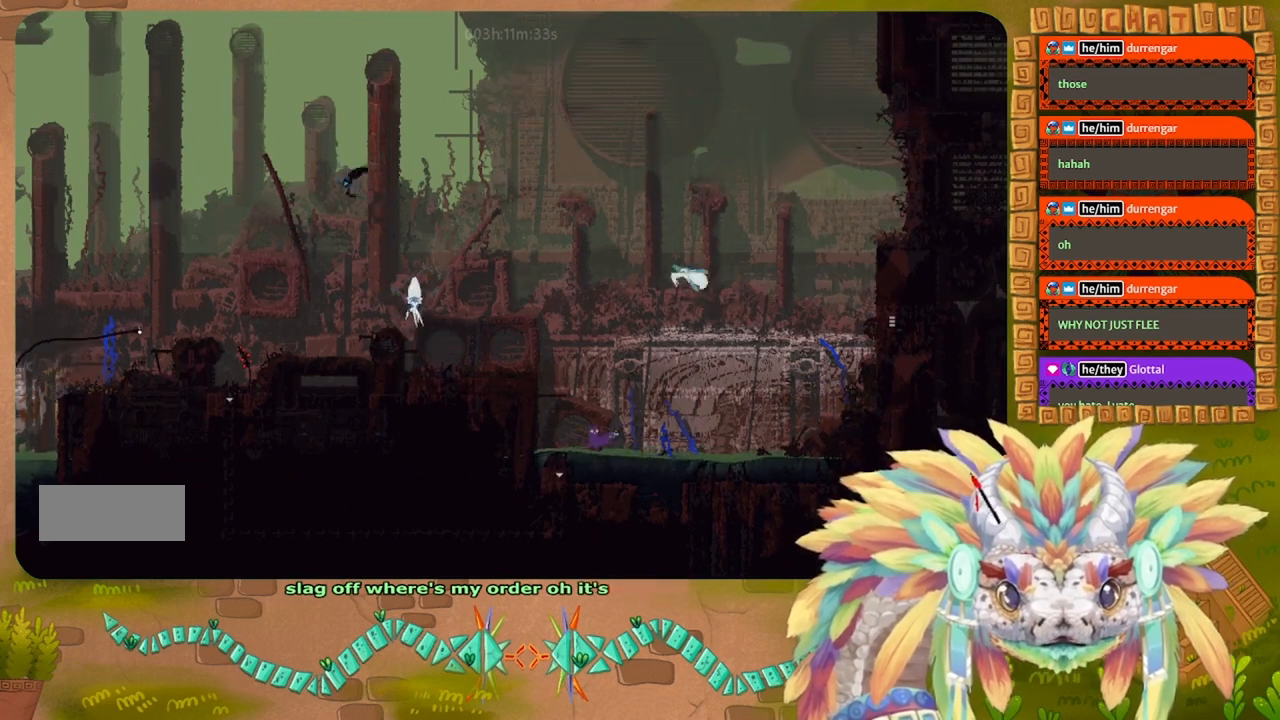
{"keys": [], "events": [[167, "j", "up"], [400, "g", "down"], [467, "left", "up"], [500, "g", "up"]]}
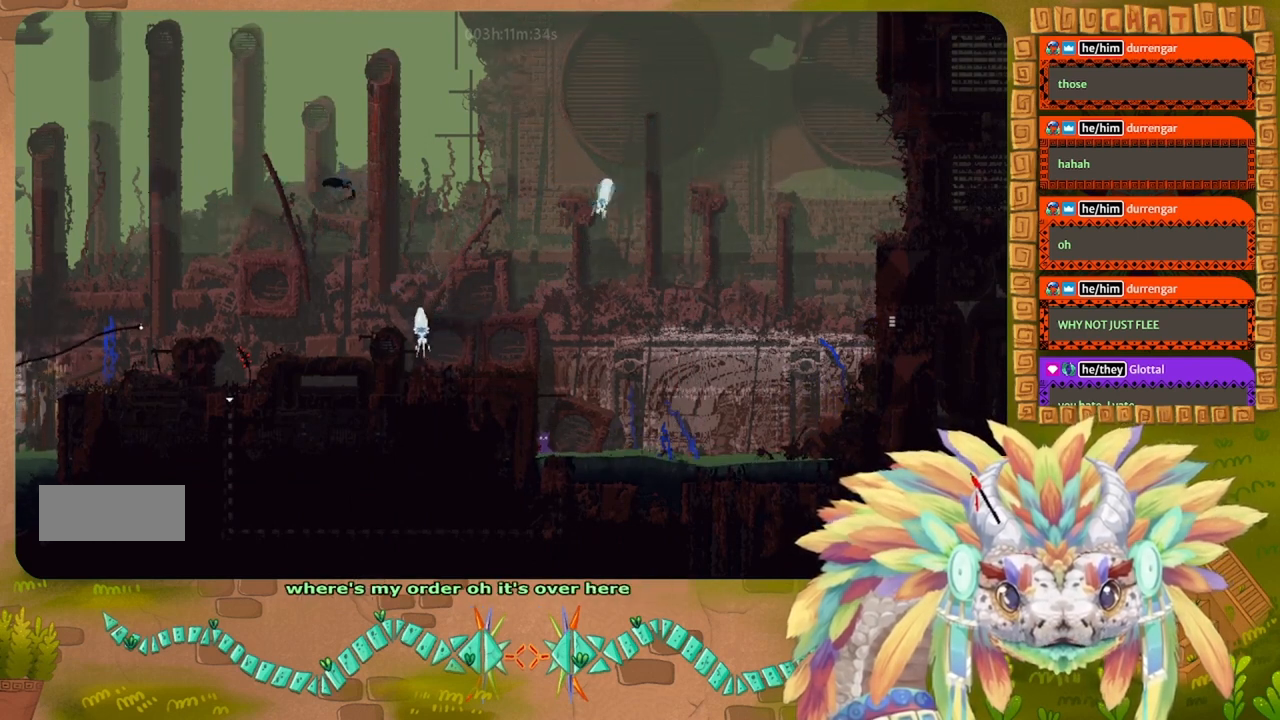
{"keys": ["j", "right"], "events": [[33, "right", "down"], [333, "j", "down"]]}
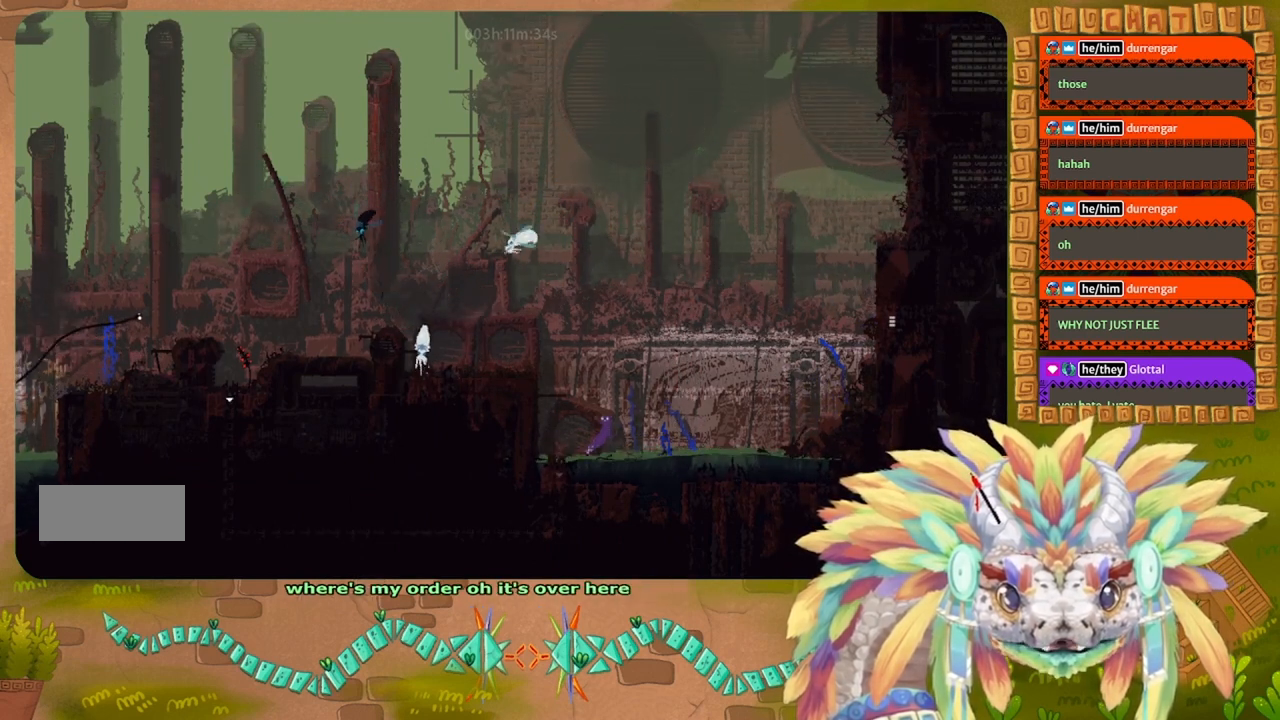
{"keys": ["j", "right"], "events": [[300, "j", "up"], [467, "j", "down"]]}
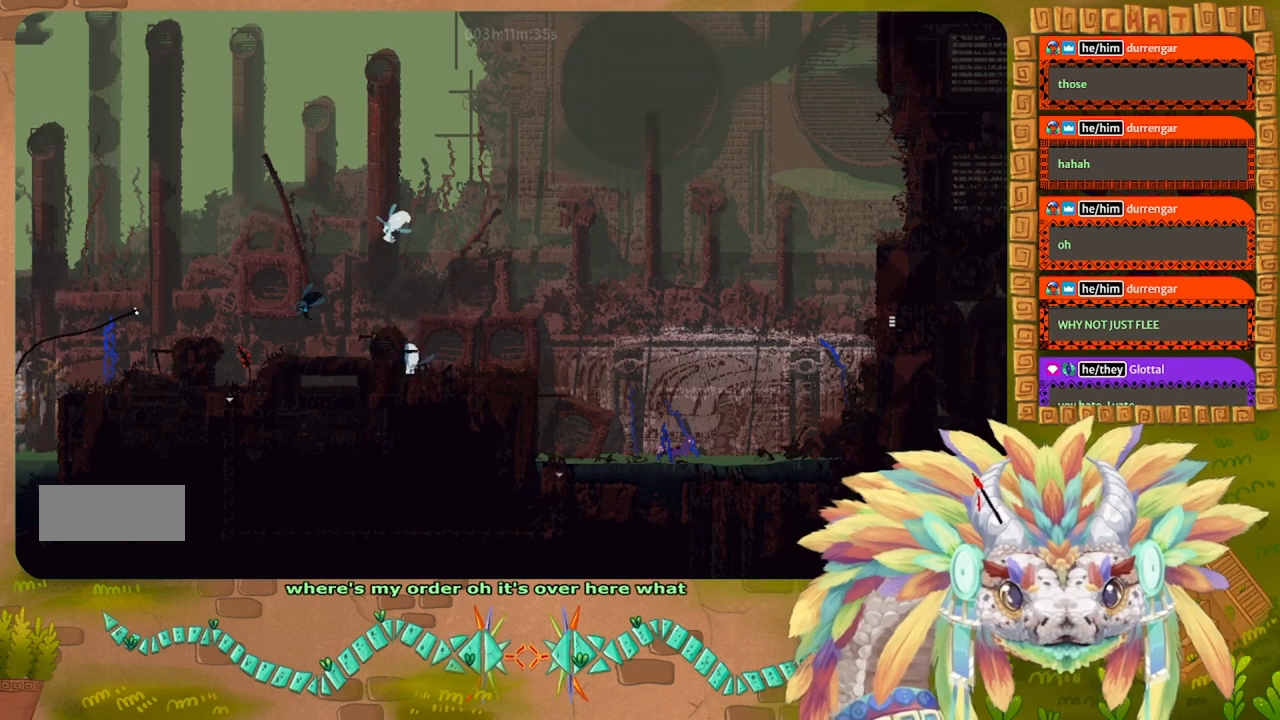
{"keys": ["j", "right"], "events": [[333, "j", "up"], [467, "j", "down"]]}
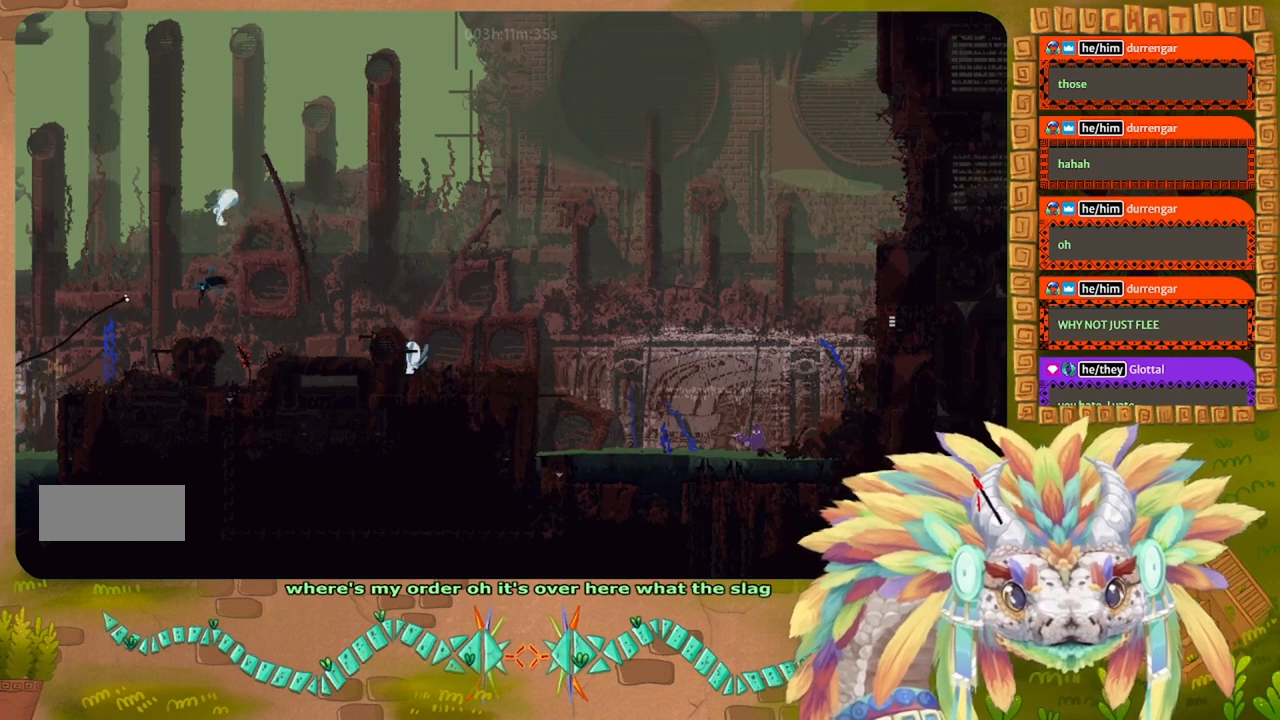
{"keys": ["left"], "events": [[200, "right", "up"], [267, "left", "down"], [333, "j", "up"]]}
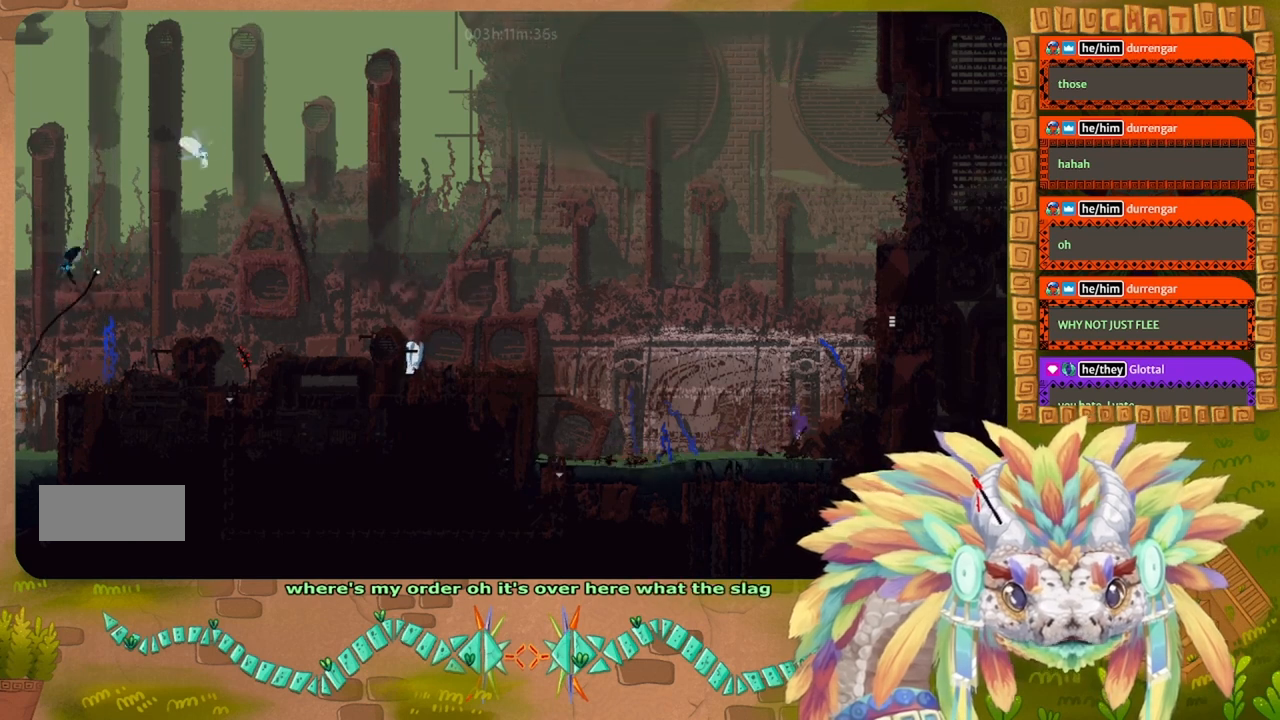
{"keys": ["j", "left"], "events": [[167, "j", "down"]]}
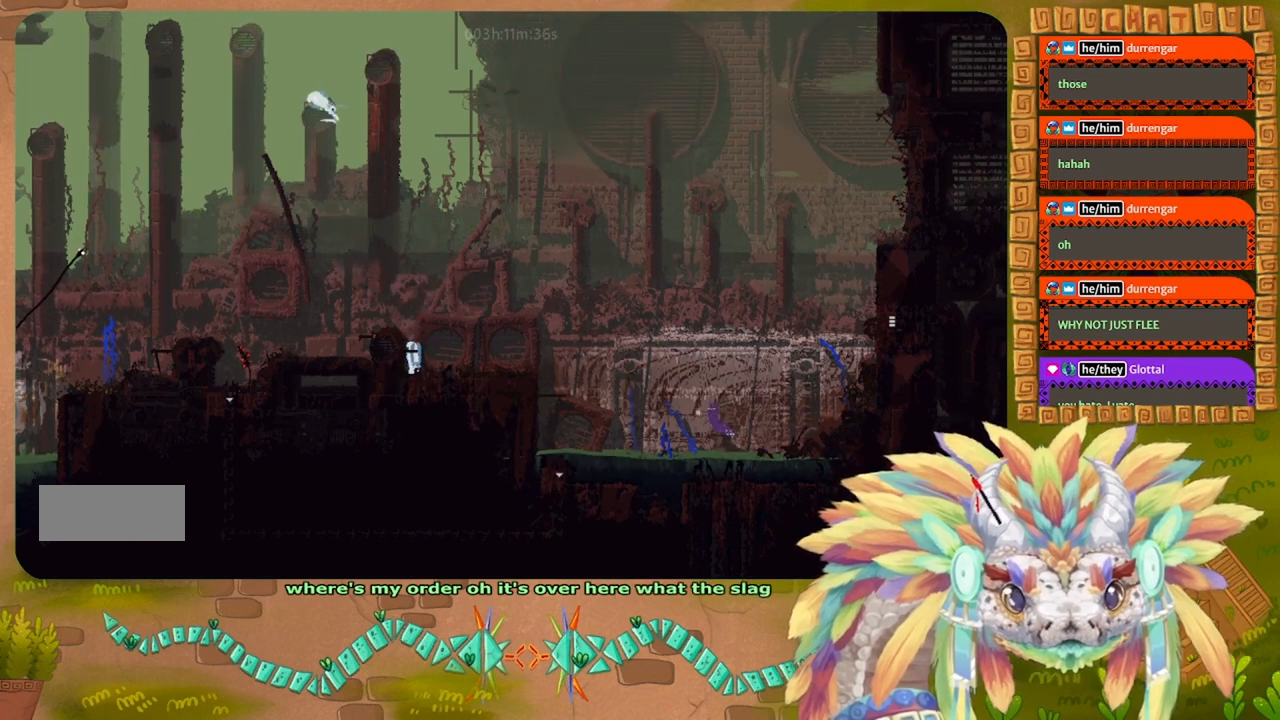
{"keys": ["j", "left"], "events": [[33, "j", "up"], [300, "j", "down"]]}
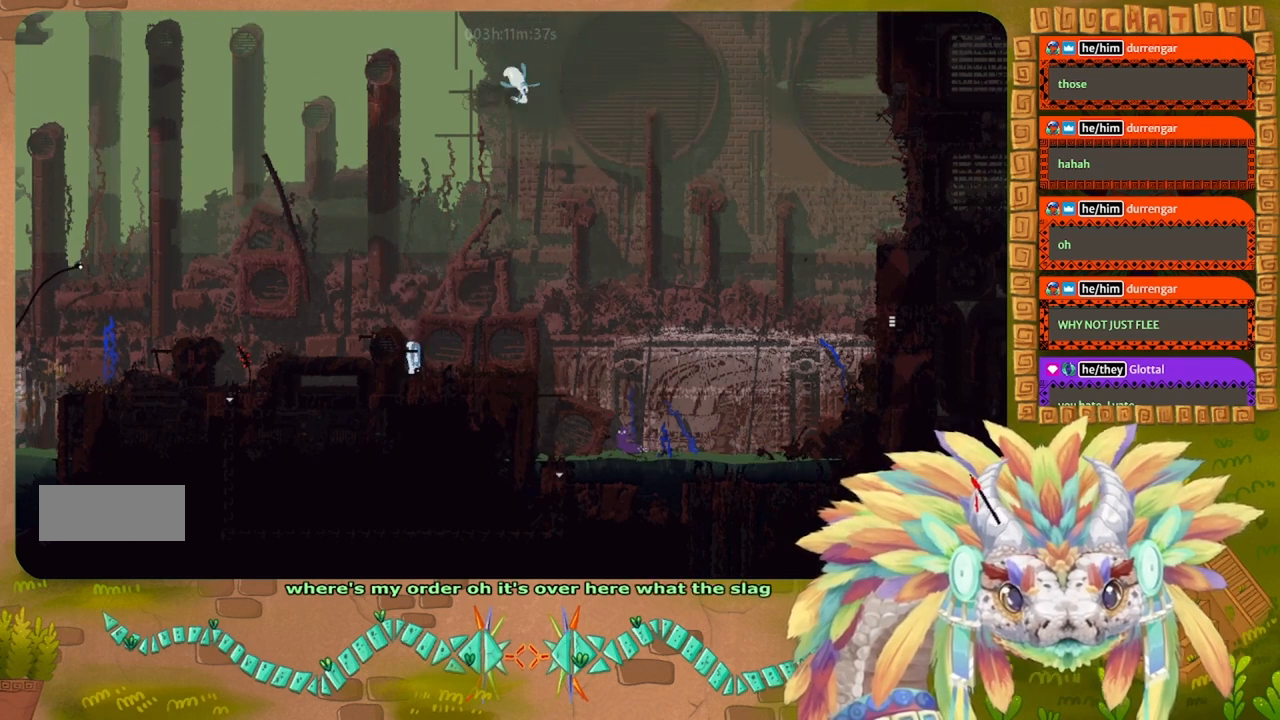
{"keys": ["down"], "events": [[267, "down", "down"], [267, "j", "up"], [367, "left", "up"]]}
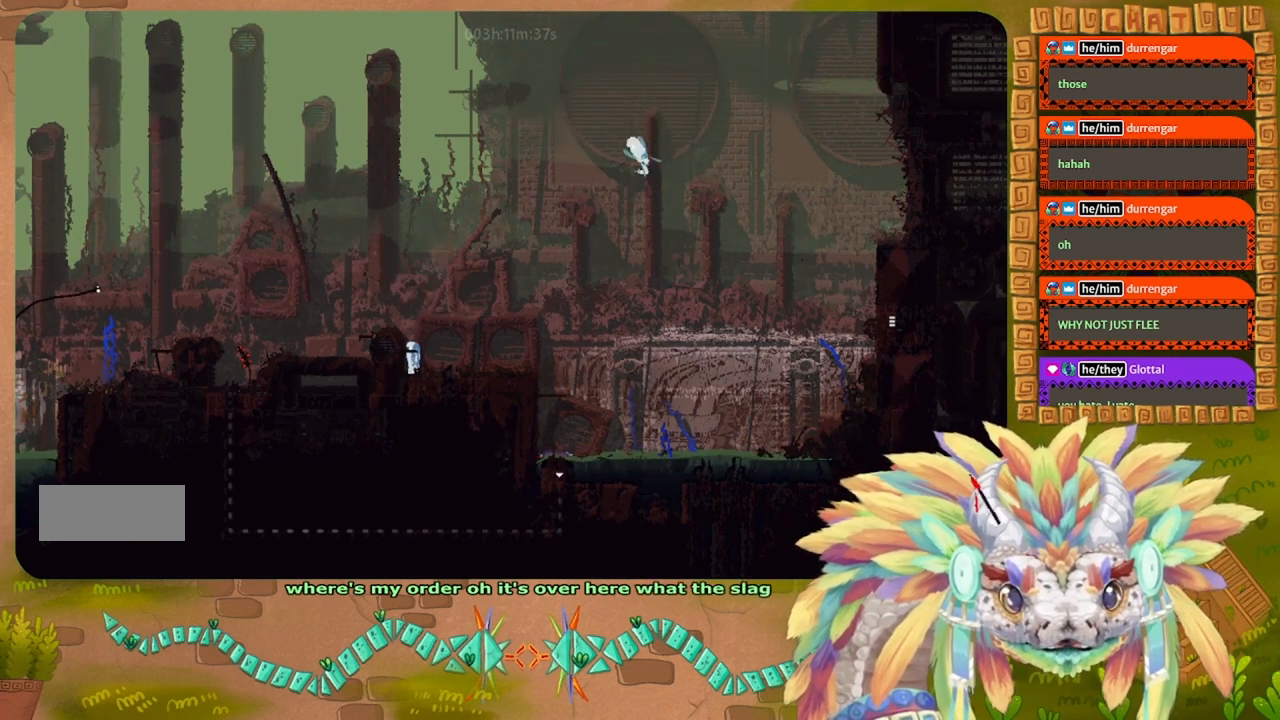
{"keys": ["down"], "events": []}
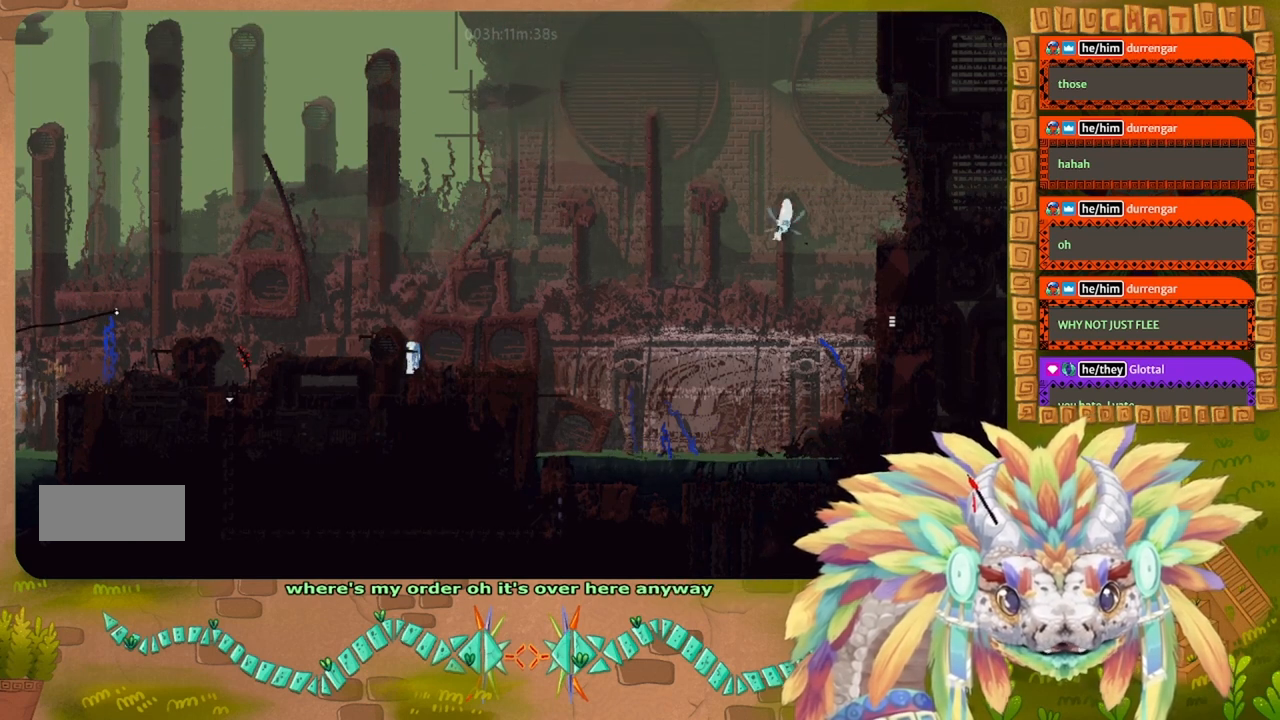
{"keys": ["down"], "events": []}
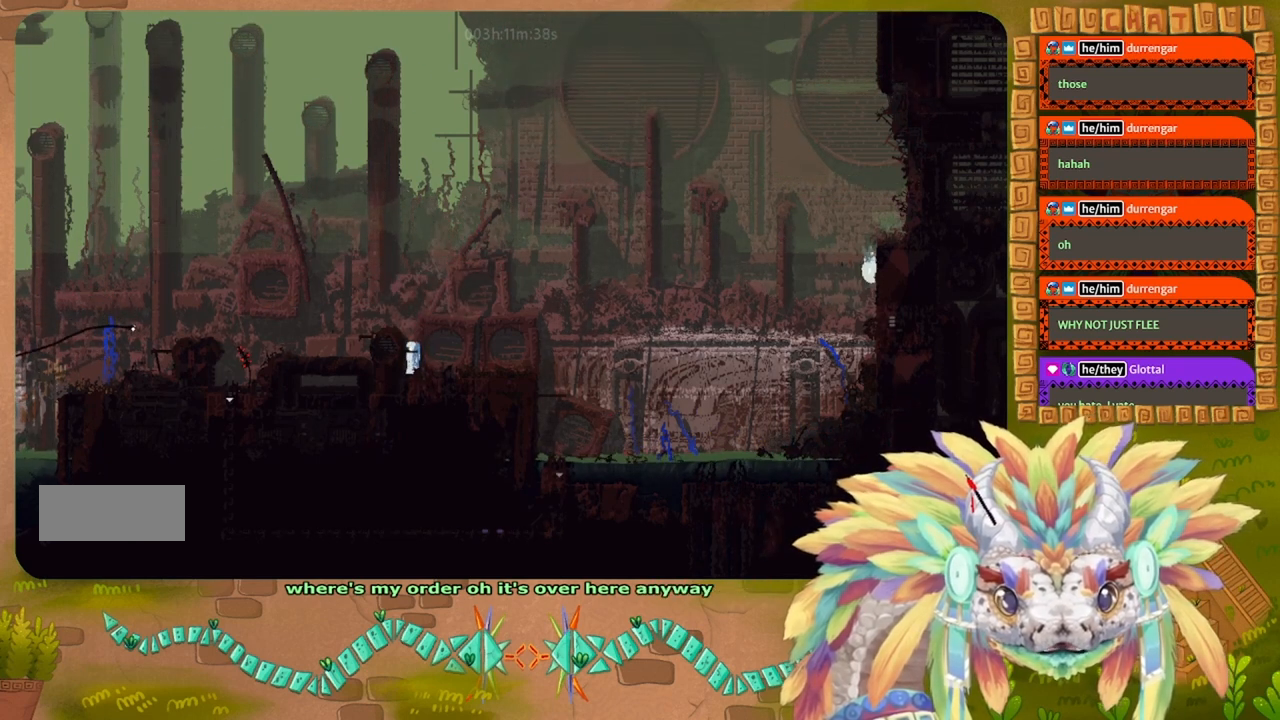
{"keys": ["down"], "events": []}
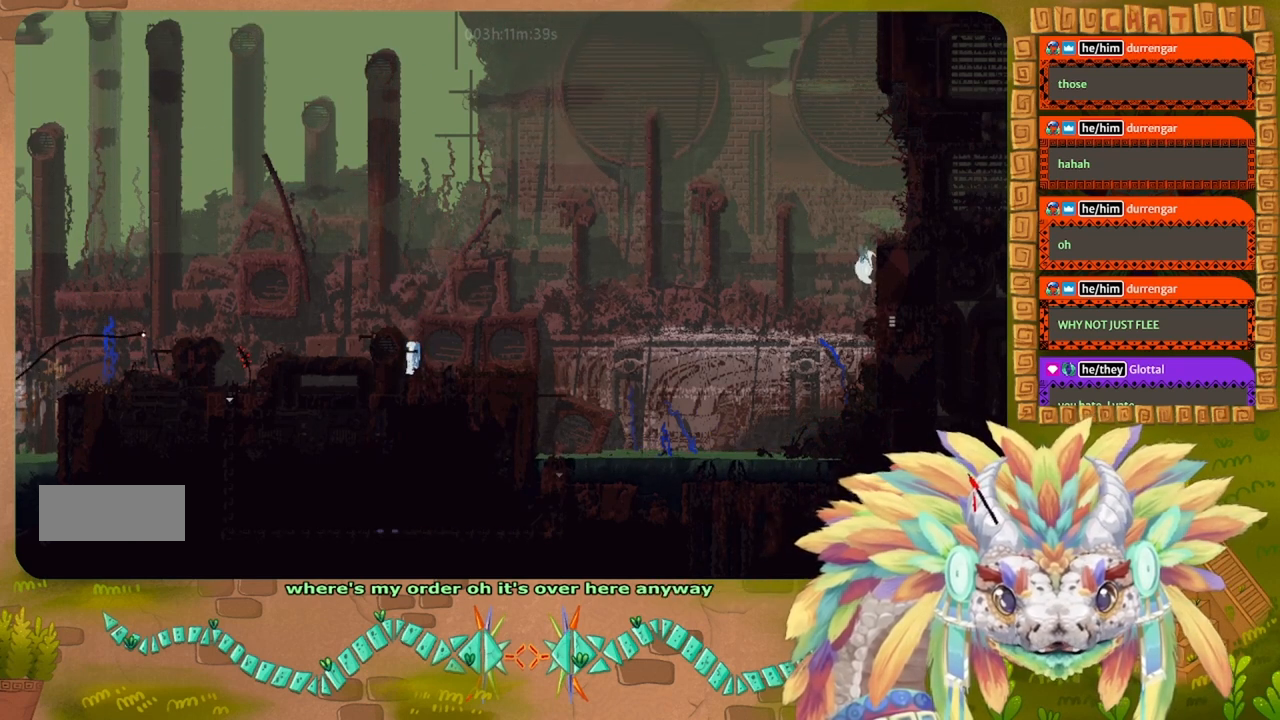
{"keys": ["down"], "events": []}
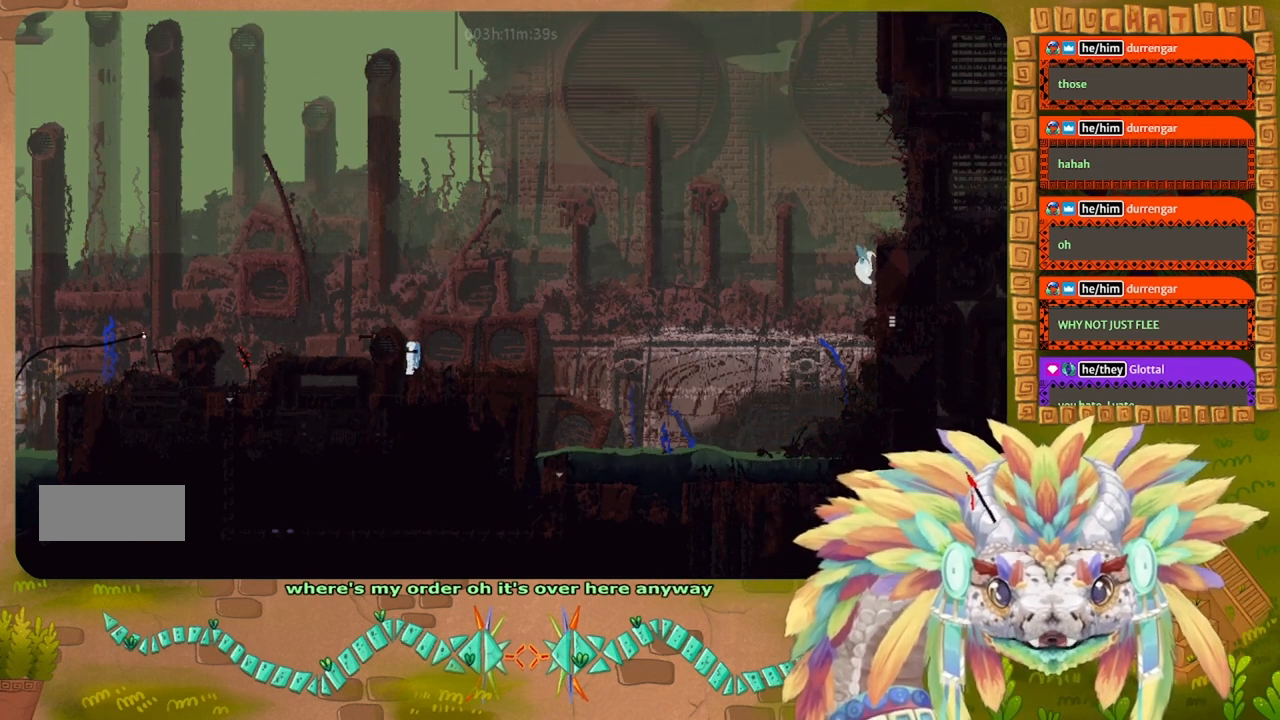
{"keys": ["down"], "events": []}
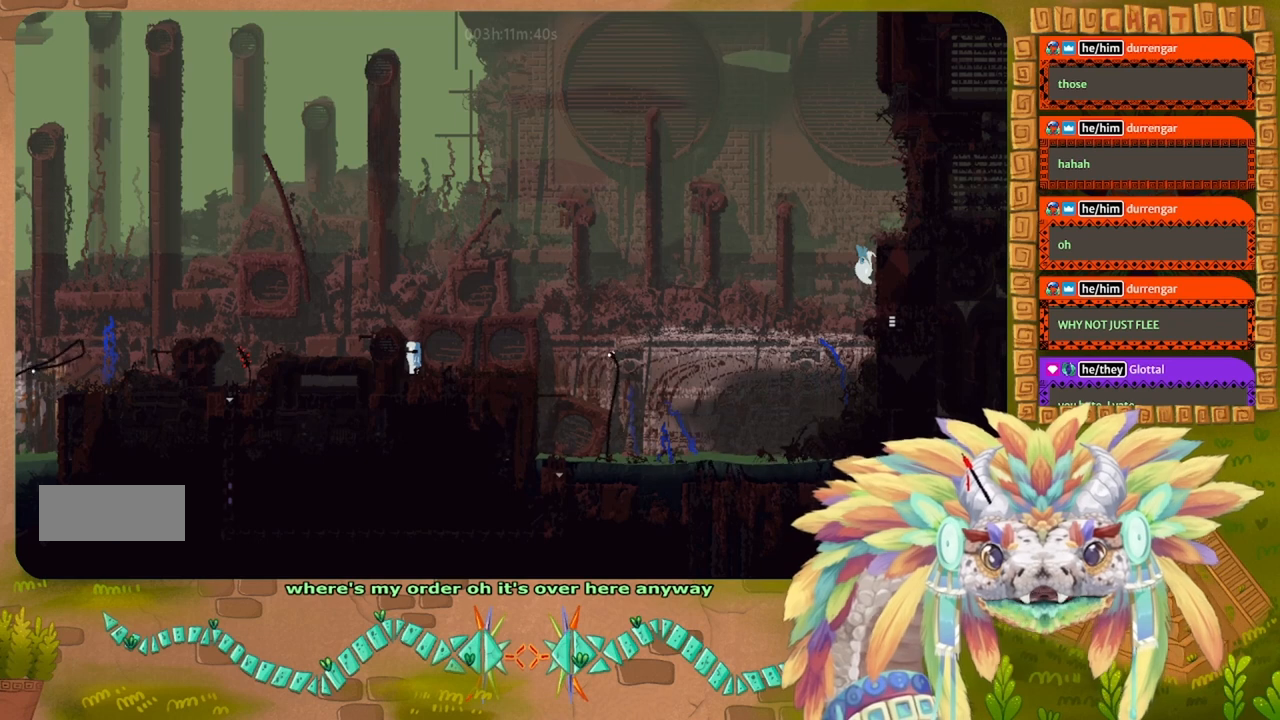
{"keys": ["up"], "events": [[333, "down", "up"], [333, "up", "down"]]}
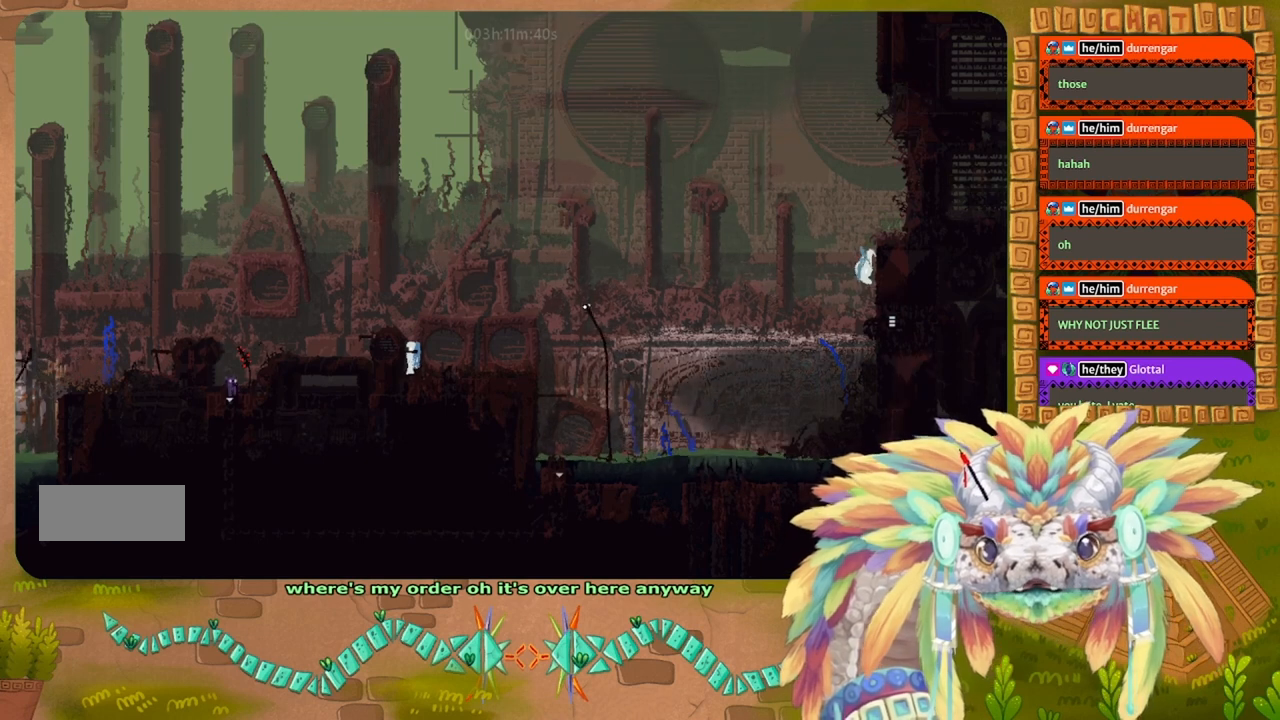
{"keys": ["down"], "events": [[67, "up", "up"], [100, "g", "down"], [167, "g", "up"], [200, "down", "down"]]}
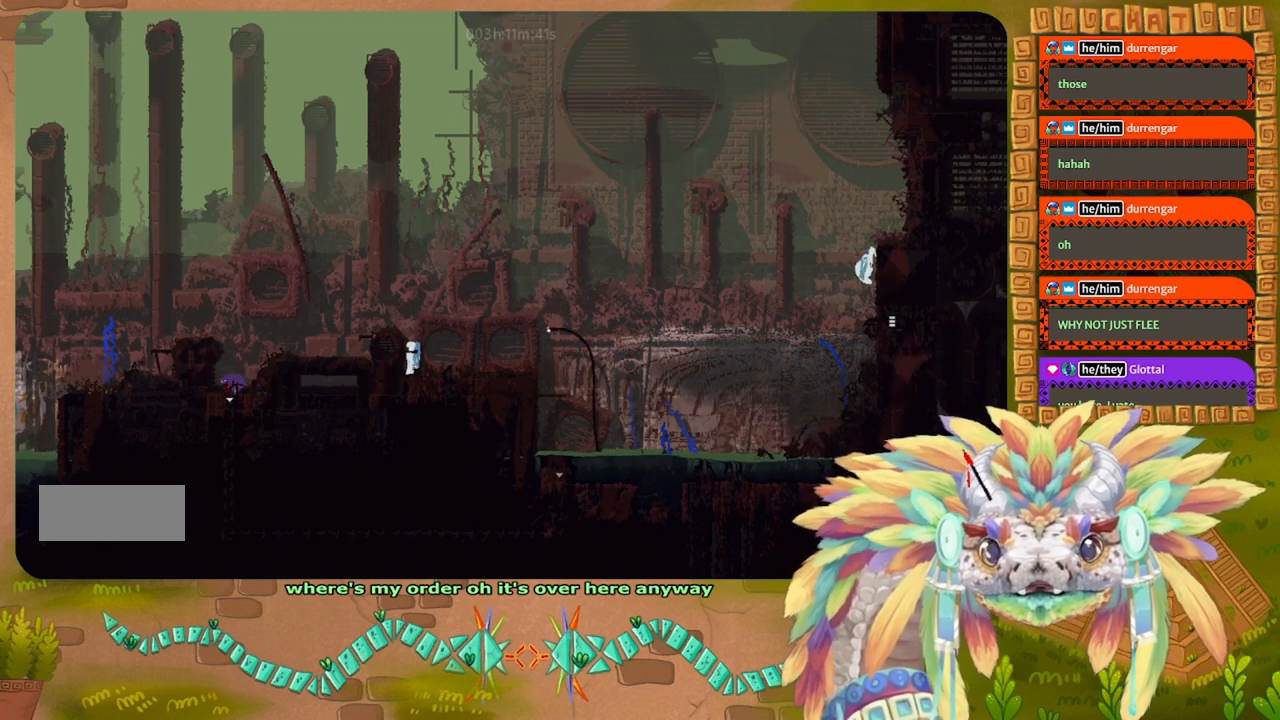
{"keys": ["down"], "events": []}
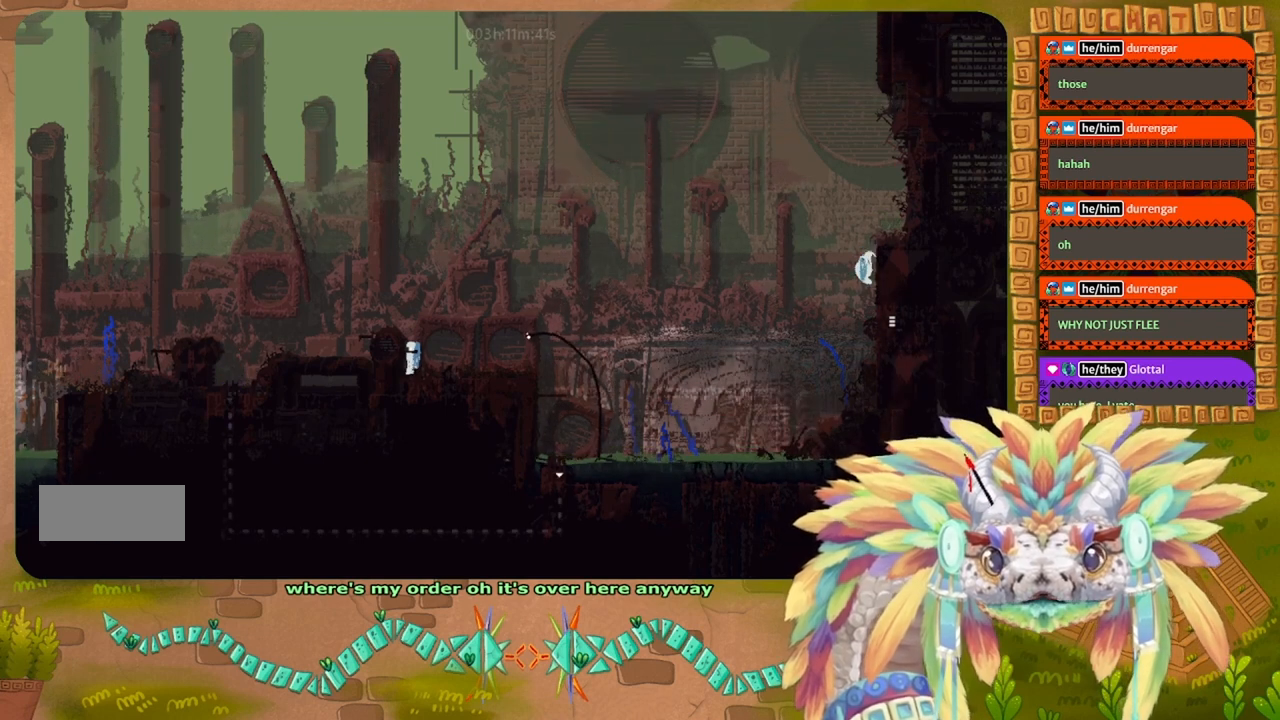
{"keys": ["down"], "events": []}
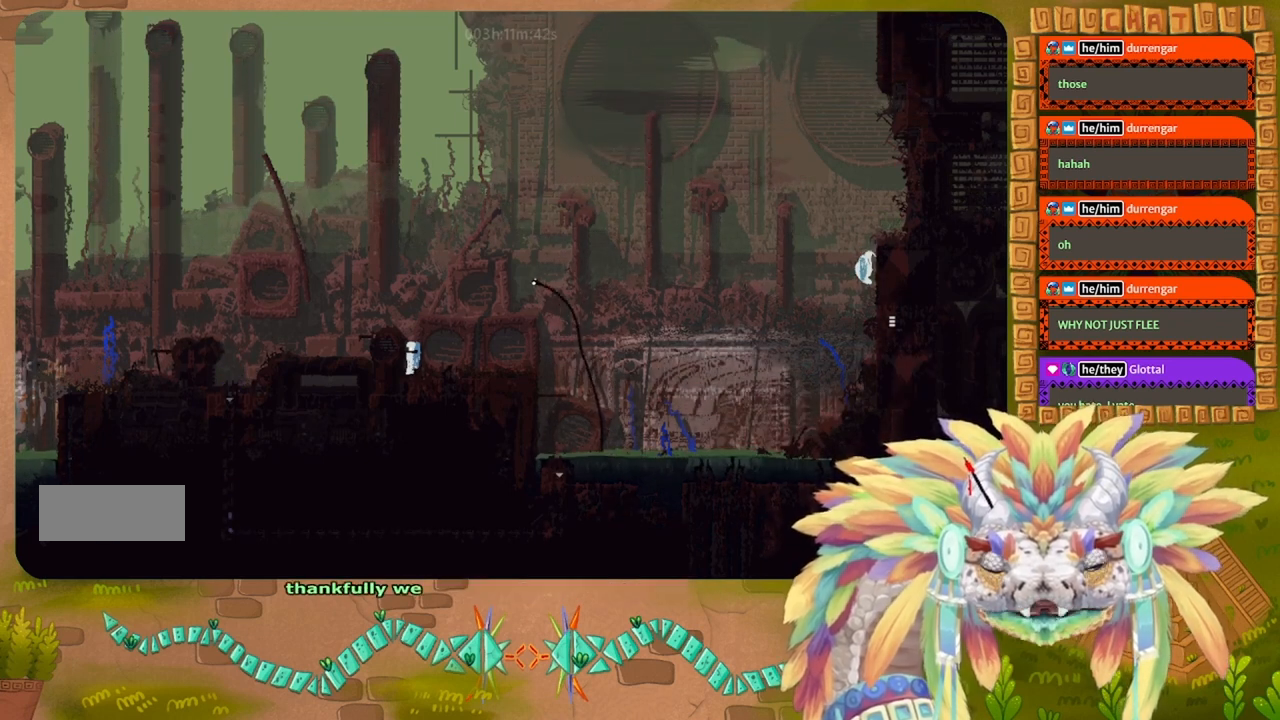
{"keys": ["down"], "events": []}
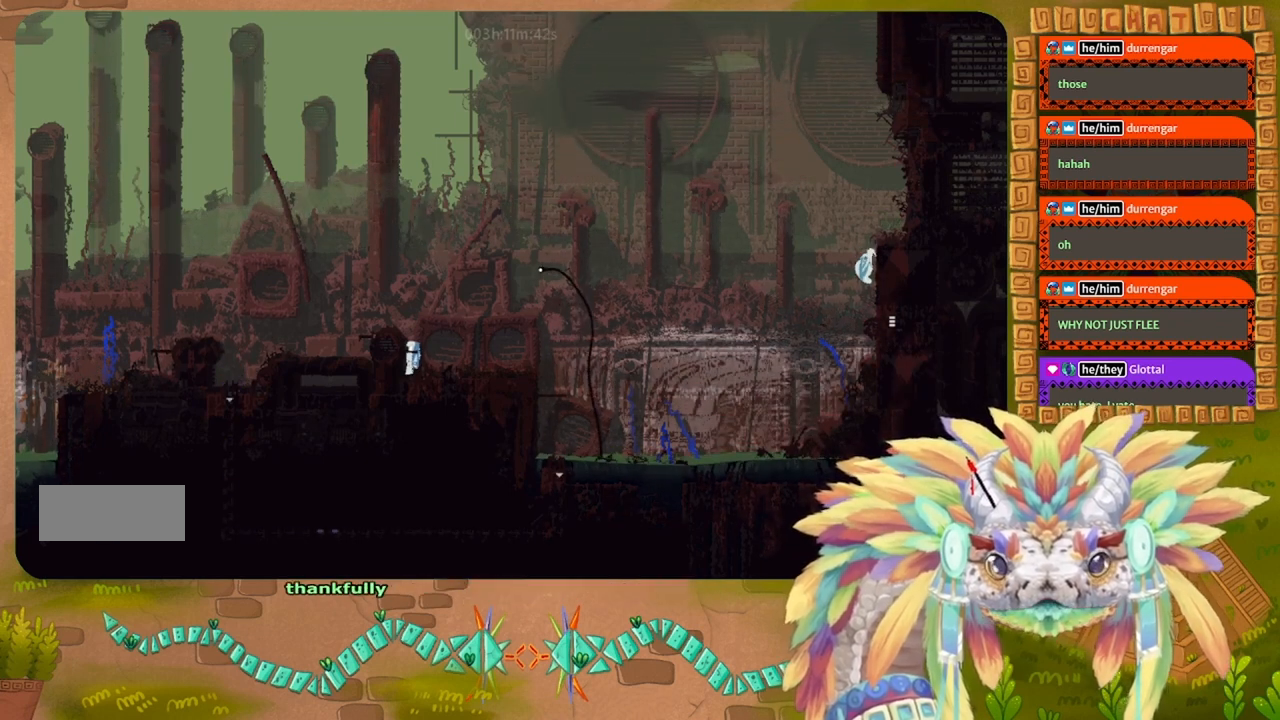
{"keys": ["down"], "events": []}
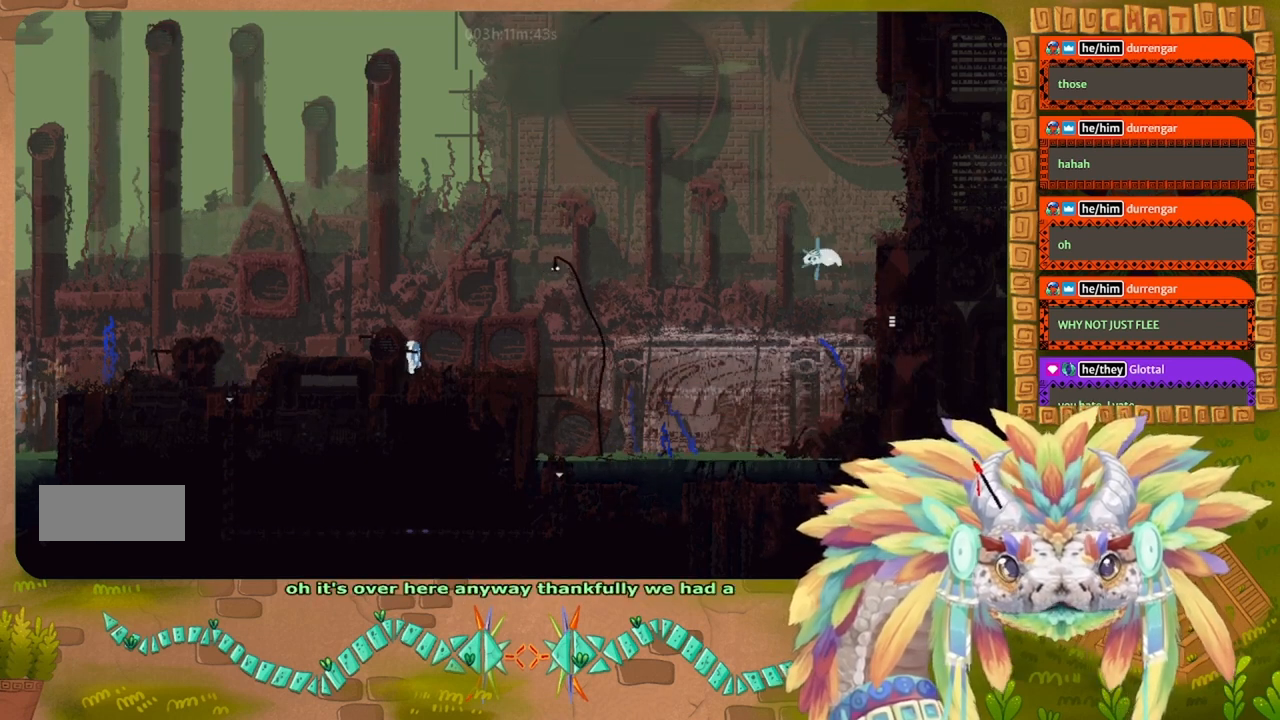
{"keys": ["down"], "events": []}
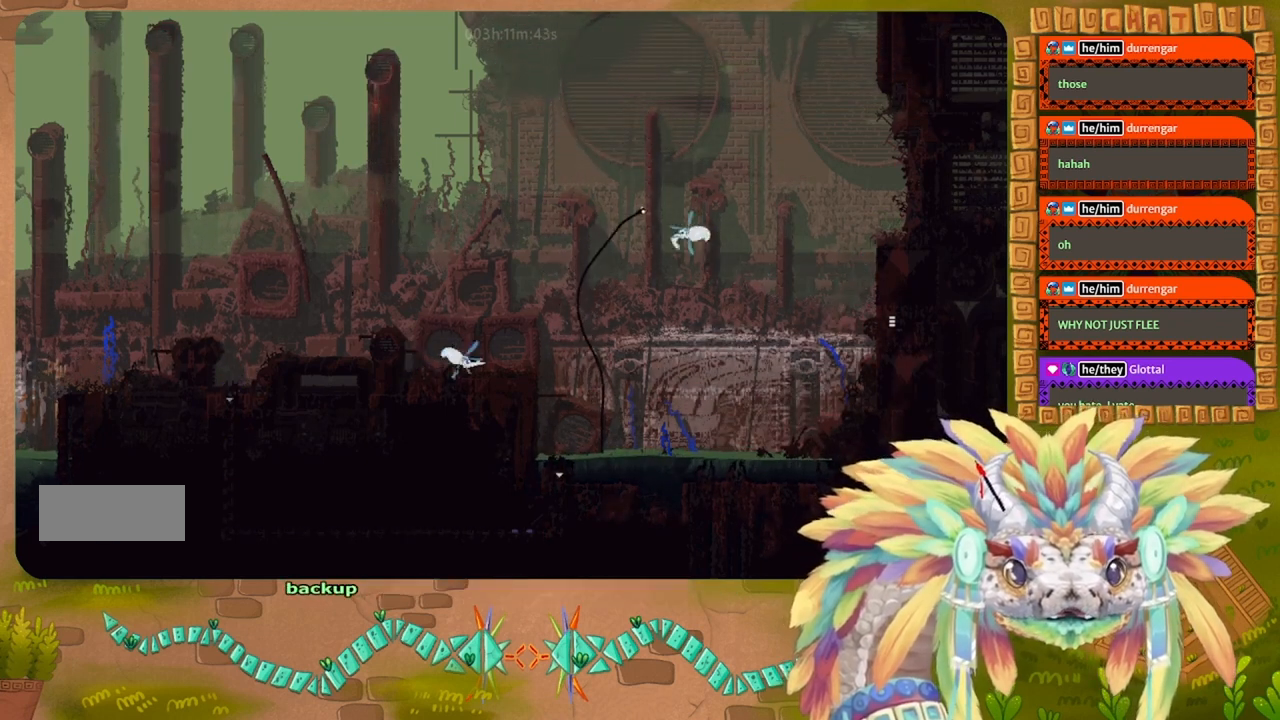
{"keys": ["j", "right", "up"], "events": [[333, "down", "up"], [333, "up", "down"], [400, "j", "down"], [467, "right", "down"]]}
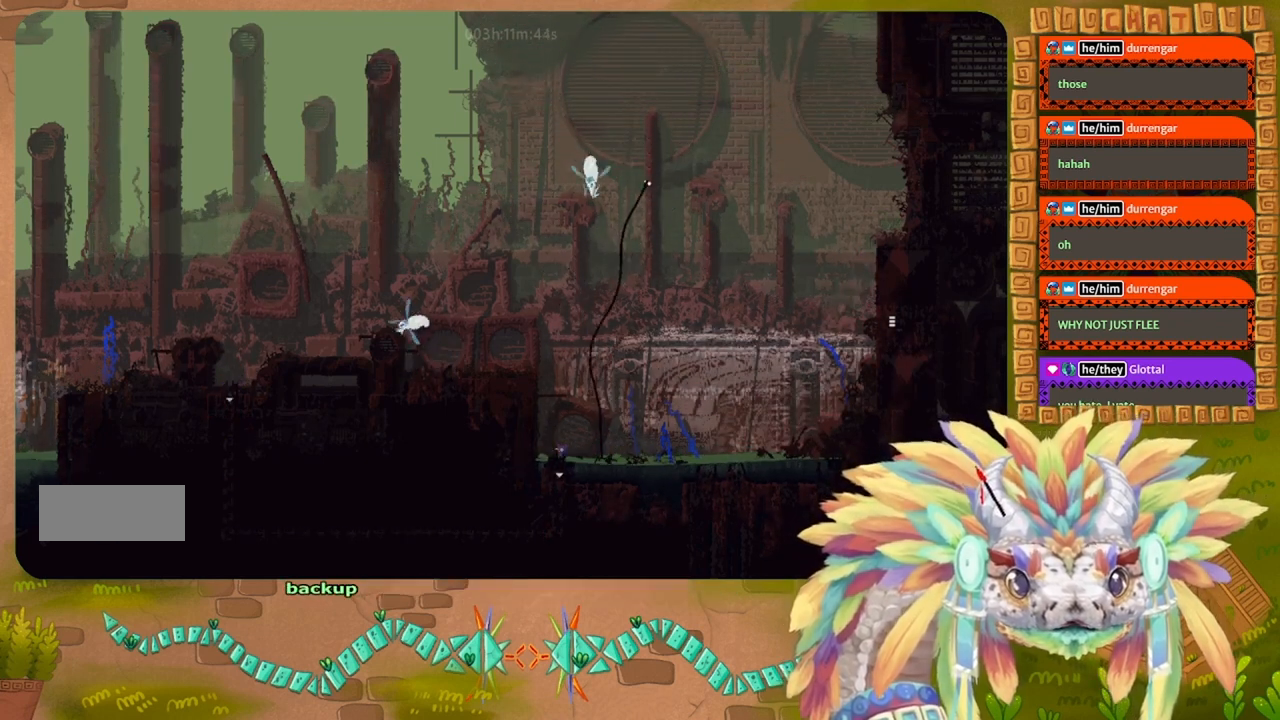
{"keys": ["j", "right", "up"], "events": [[267, "j", "up"], [333, "j", "down"]]}
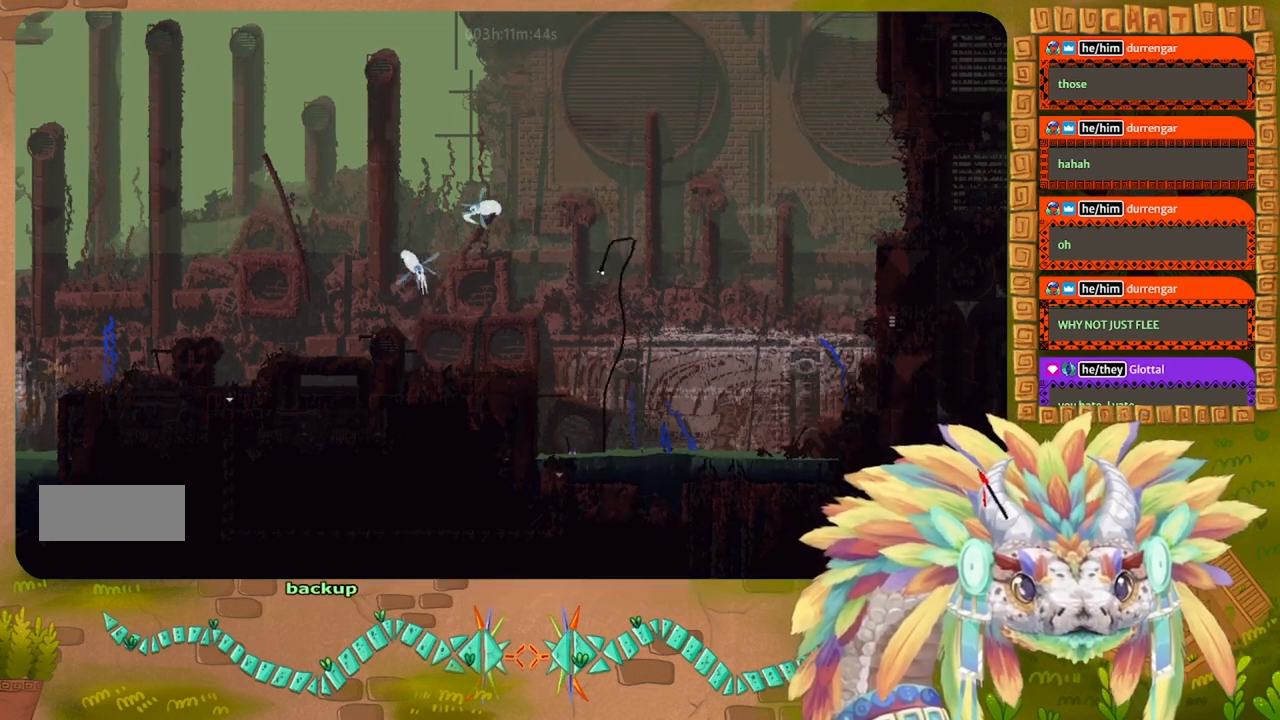
{"keys": ["right", "up"], "events": [[100, "up", "up"], [133, "j", "up"], [200, "up", "down"], [267, "j", "down"], [300, "right", "up"], [467, "right", "down"], [500, "j", "up"]]}
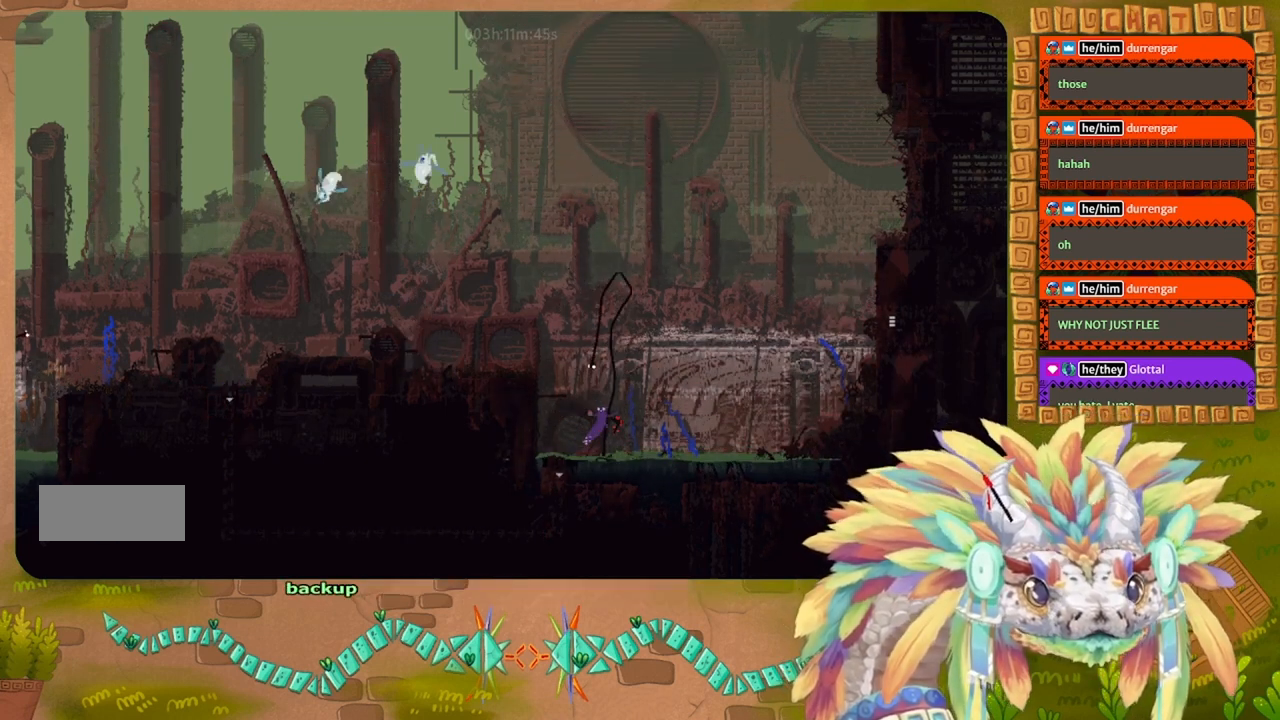
{"keys": ["j", "right"], "events": [[67, "up", "up"], [433, "j", "down"]]}
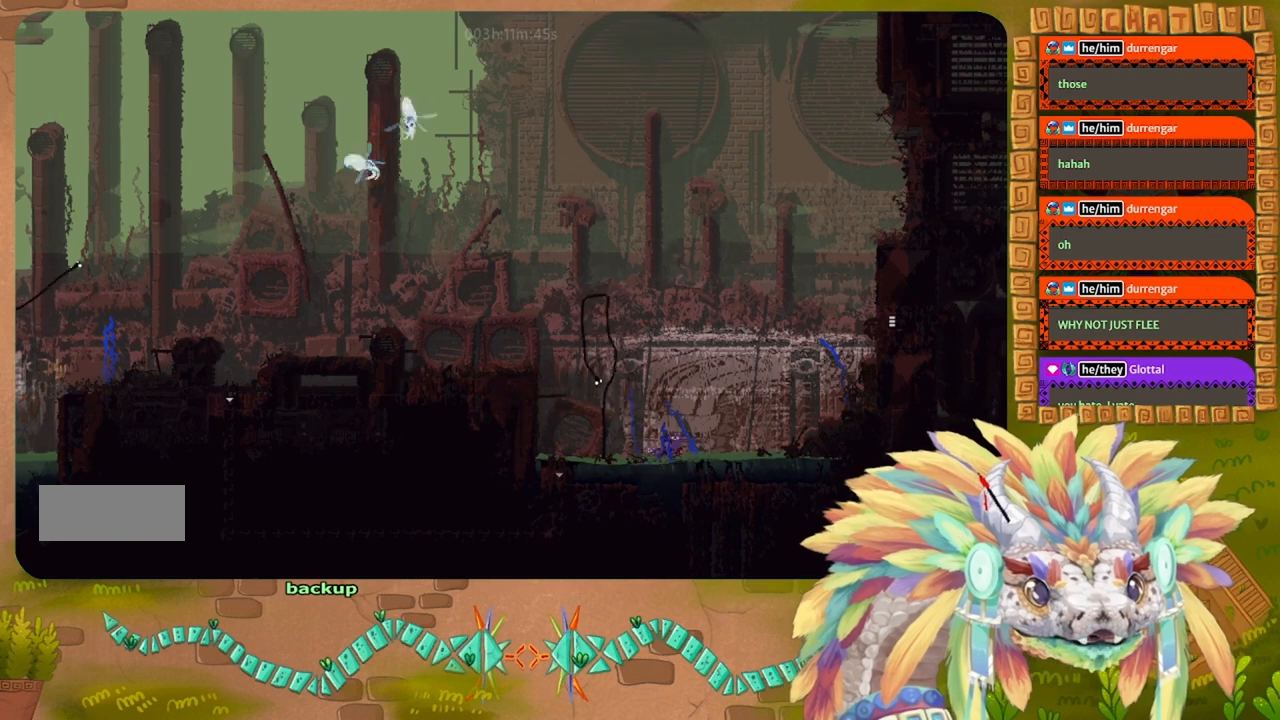
{"keys": ["j", "right"], "events": [[333, "j", "up"], [467, "j", "down"]]}
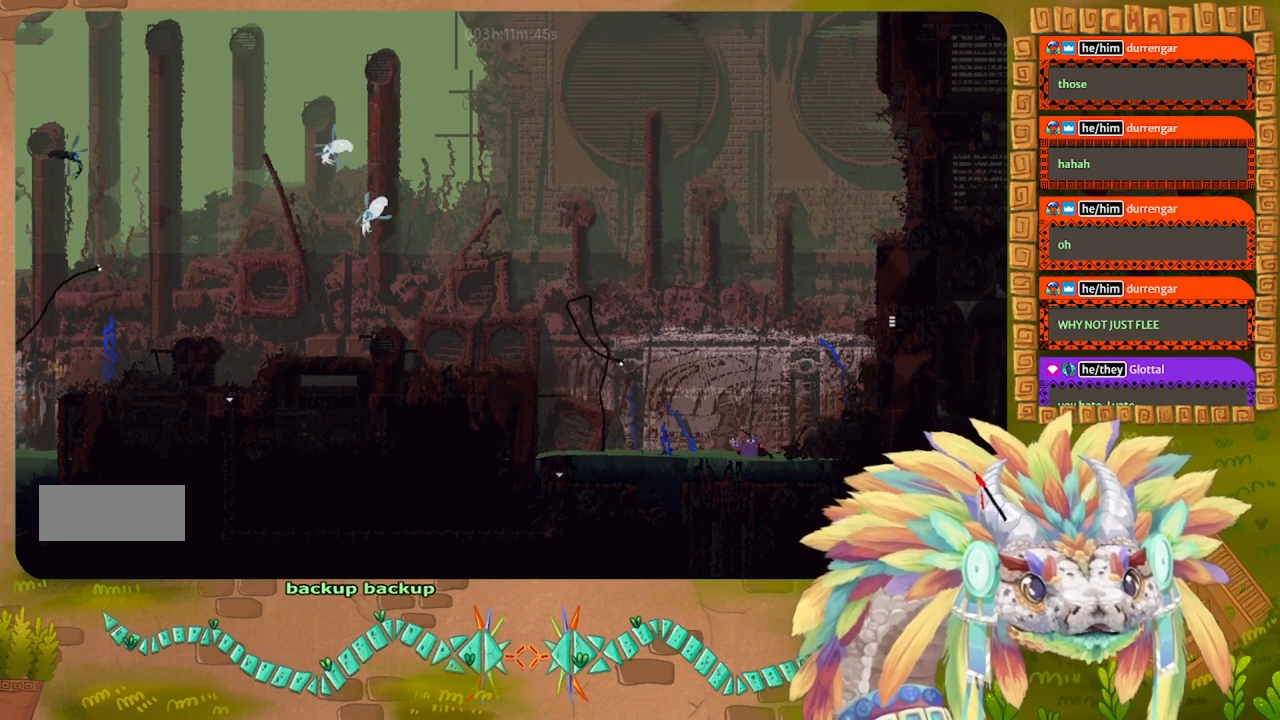
{"keys": ["g", "right"], "events": [[367, "j", "up"], [467, "g", "down"]]}
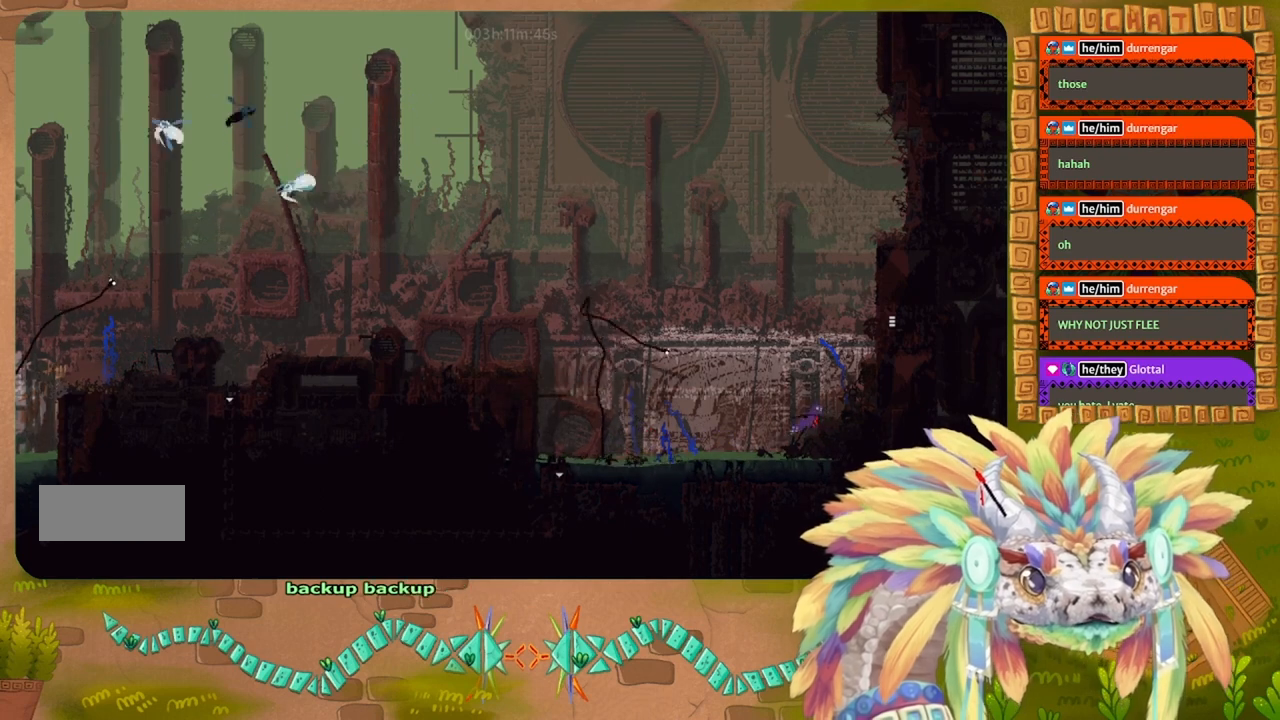
{"keys": ["j", "right"], "events": [[67, "g", "up"], [100, "g", "down"], [200, "g", "up"], [300, "j", "down"]]}